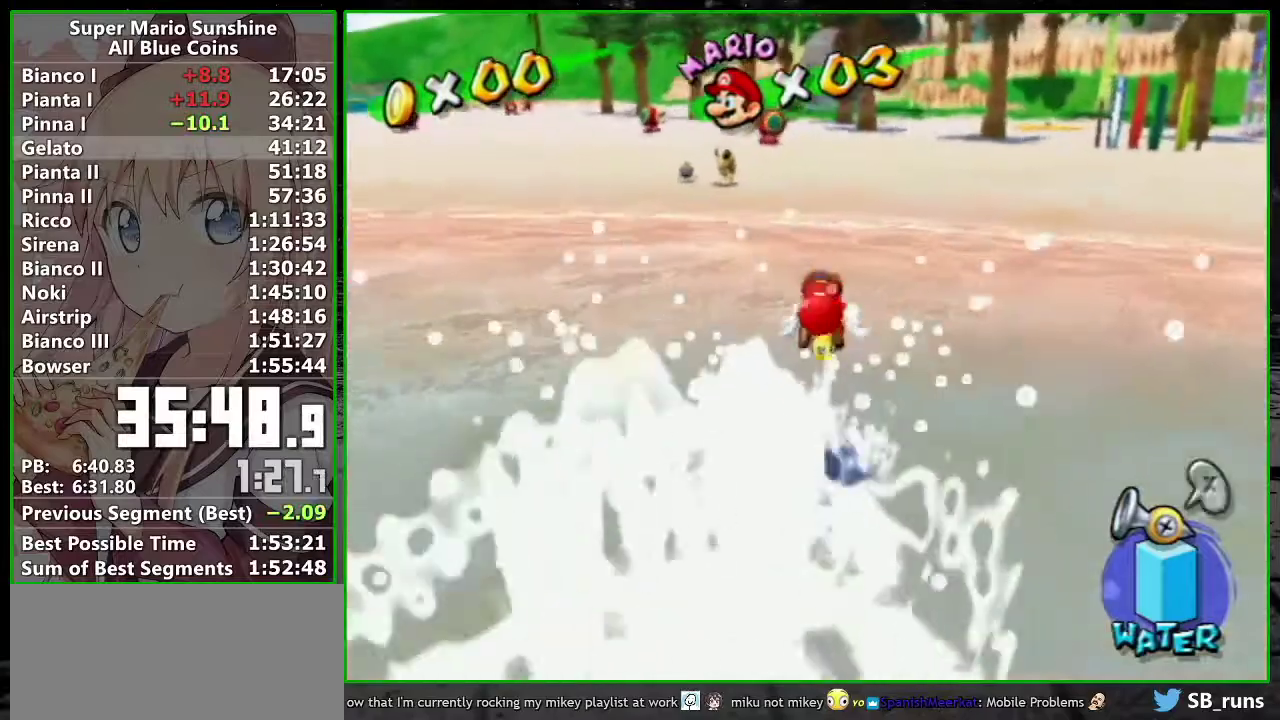
Gameplay with a controller (Nintendo layout); each line is a JSON object with the inputs held at the frame after it. "events" lists button and stick changes between this image and that frame as [ms after this image, input, new state], when the widget could be followed in between. Not read: L3 R2 R3 right_stick.
{"buttons": ["A", "B"], "left_stick": "up", "events": [[50, "left_stick", "up"], [183, "left_stick", "down"], [300, "left_stick", "up"], [367, "A", "down"], [367, "B", "down"]]}
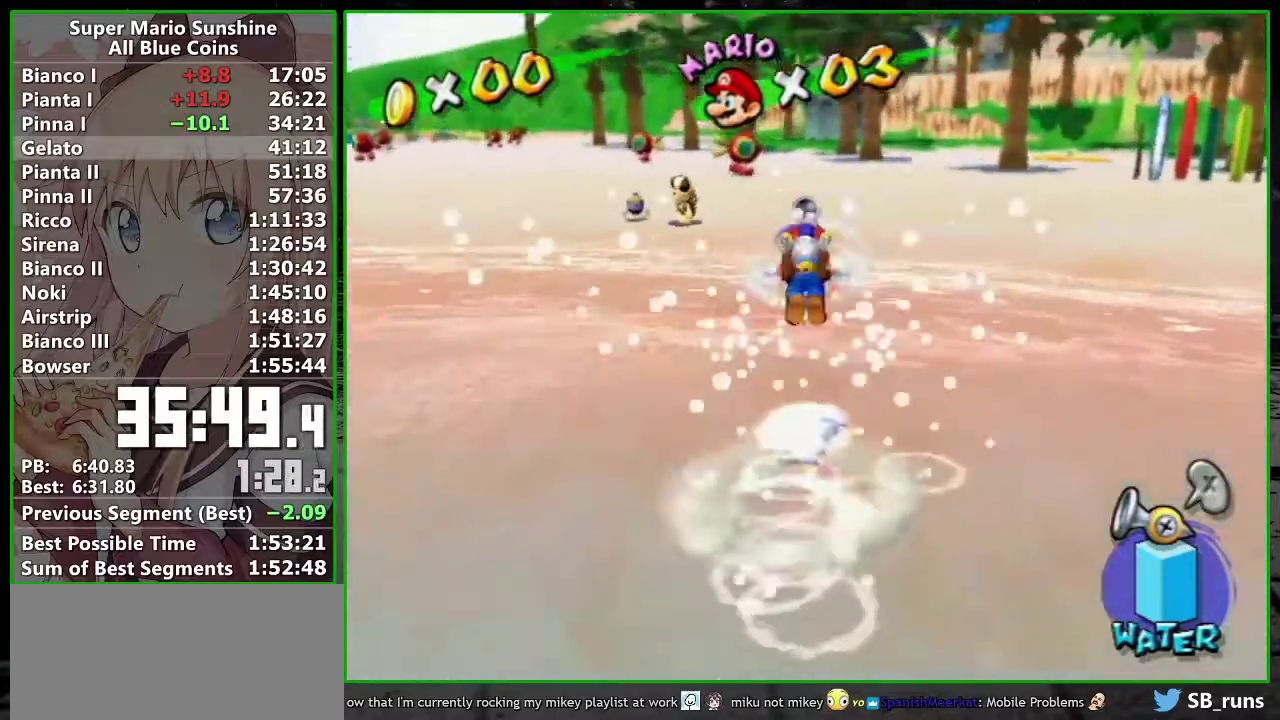
{"buttons": [], "left_stick": "up", "events": [[150, "B", "up"], [200, "A", "up"], [300, "X", "down"], [400, "X", "up"]]}
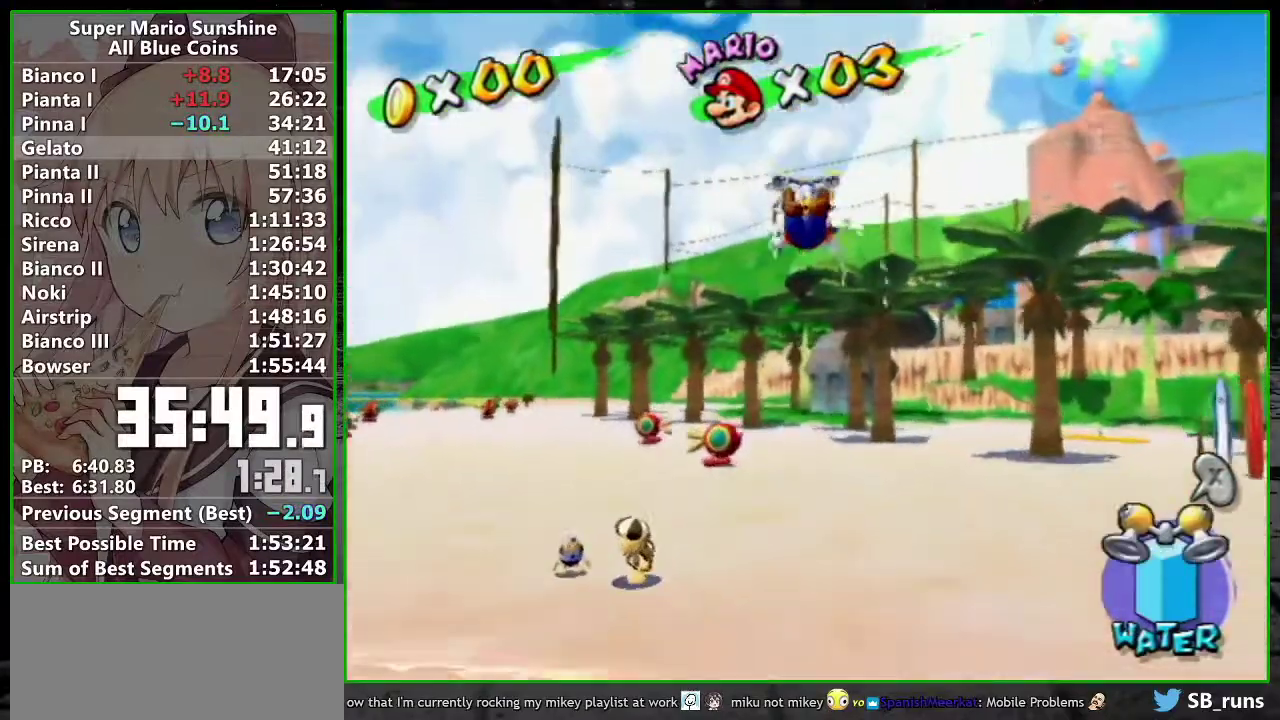
{"buttons": [], "left_stick": "up", "events": []}
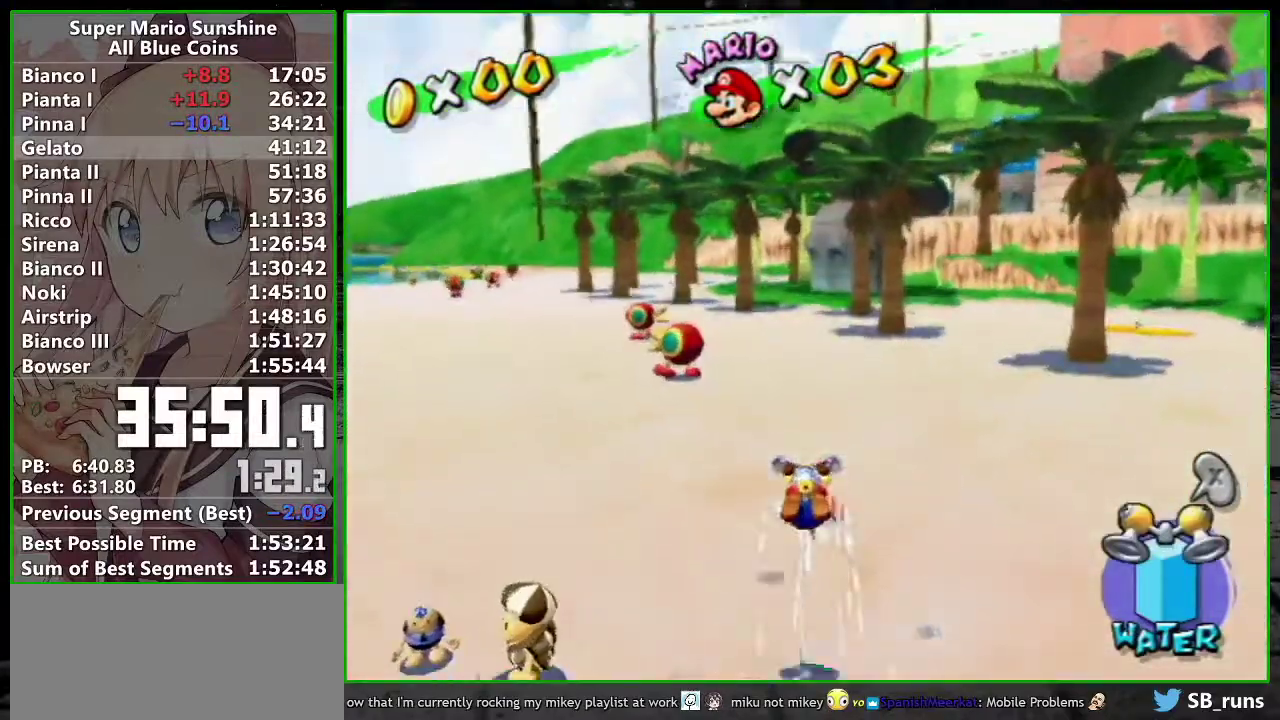
{"buttons": [], "left_stick": "up", "events": []}
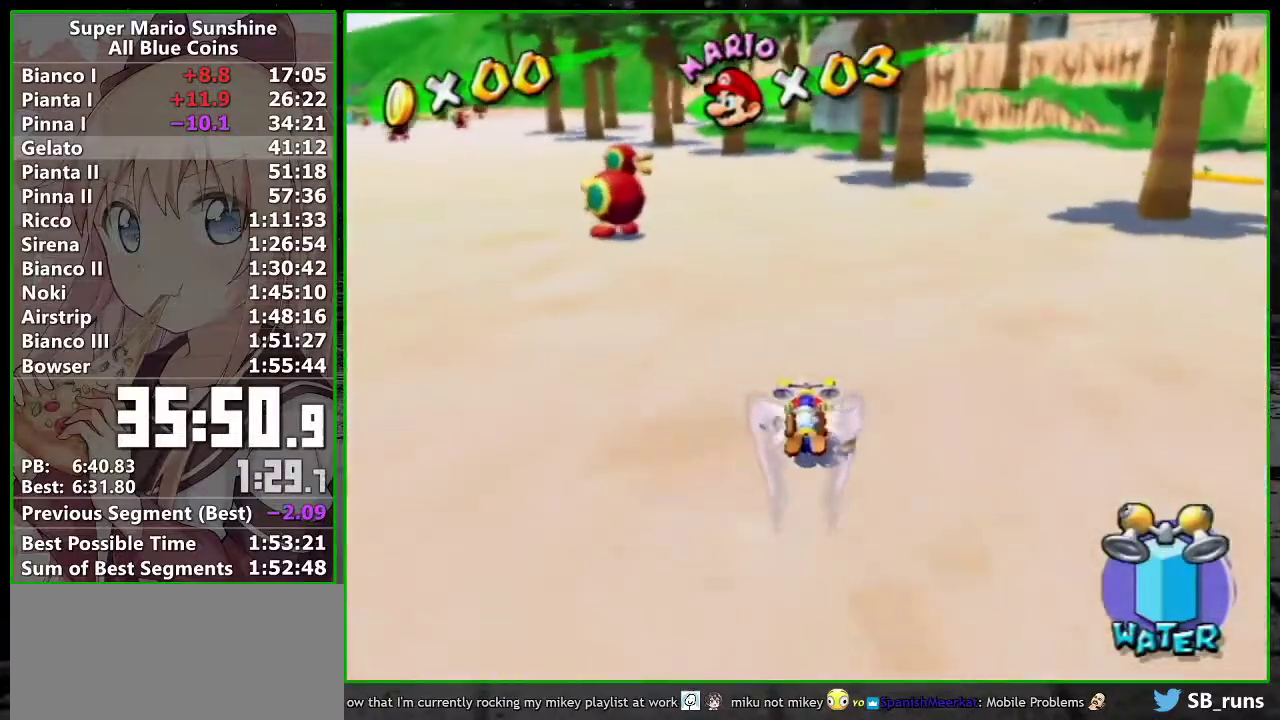
{"buttons": [], "left_stick": "up", "events": []}
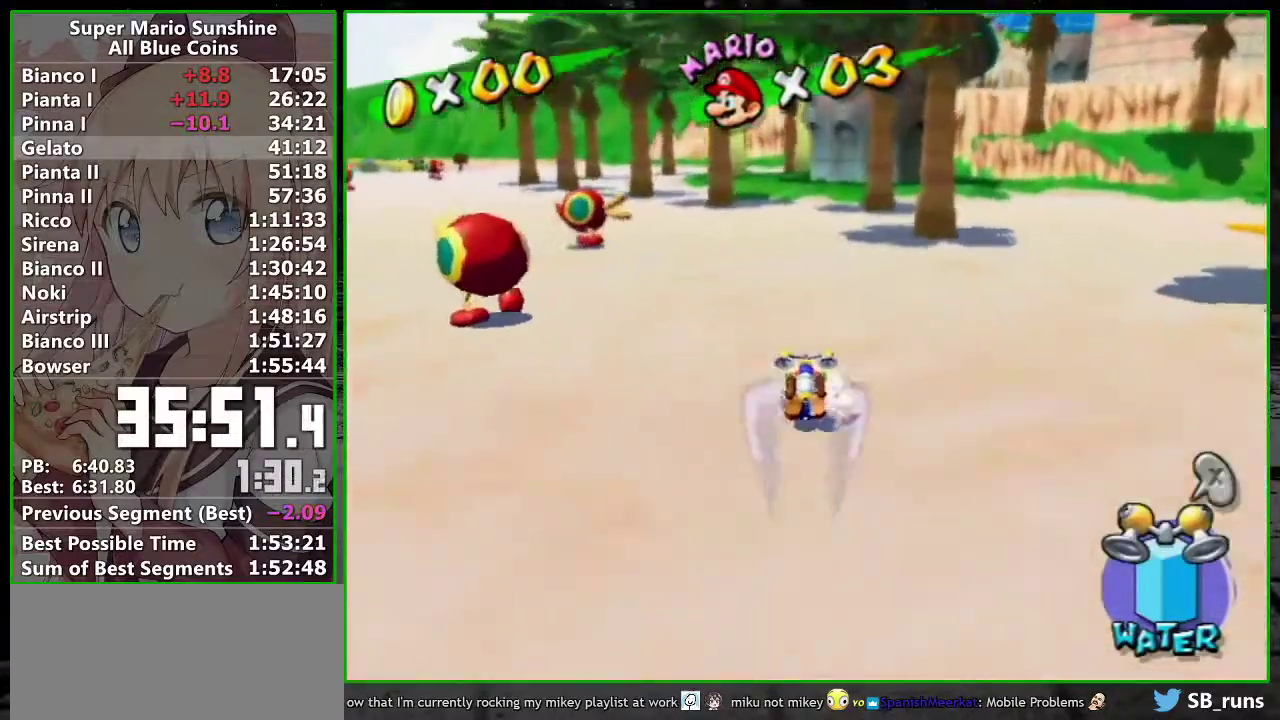
{"buttons": [], "left_stick": "up", "events": []}
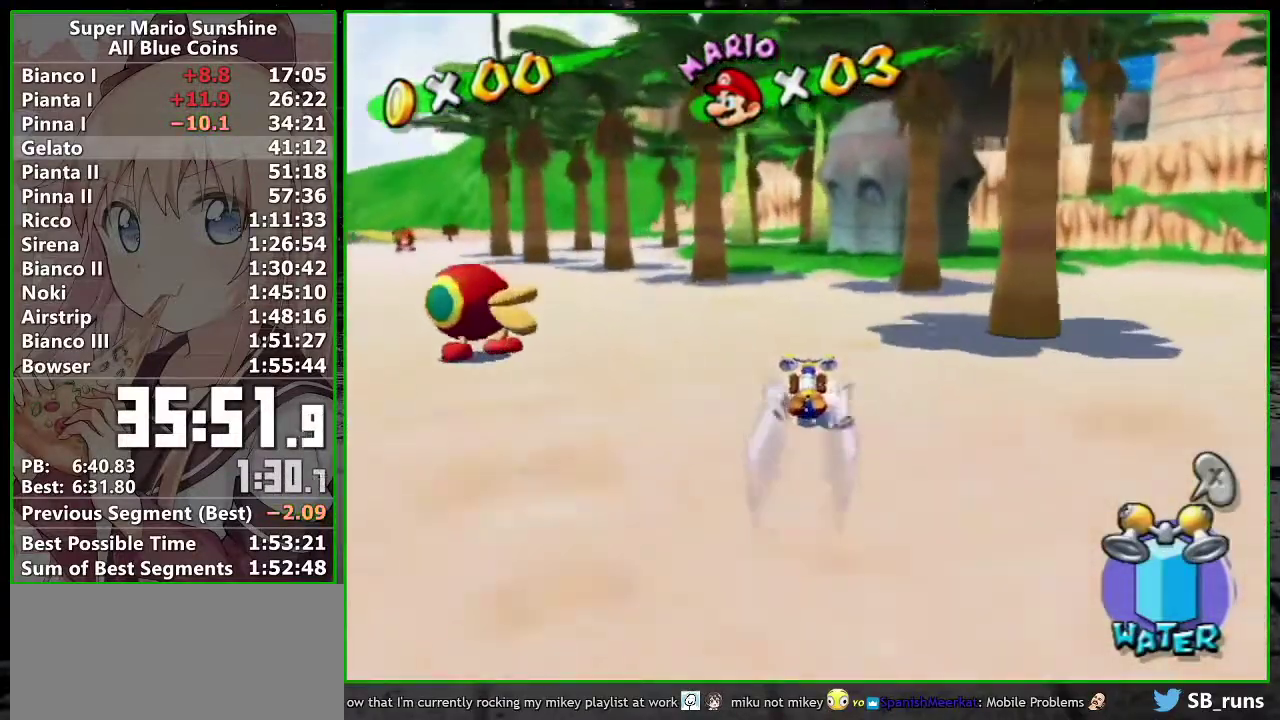
{"buttons": [], "left_stick": "up-left", "events": [[367, "left_stick", "up-left"]]}
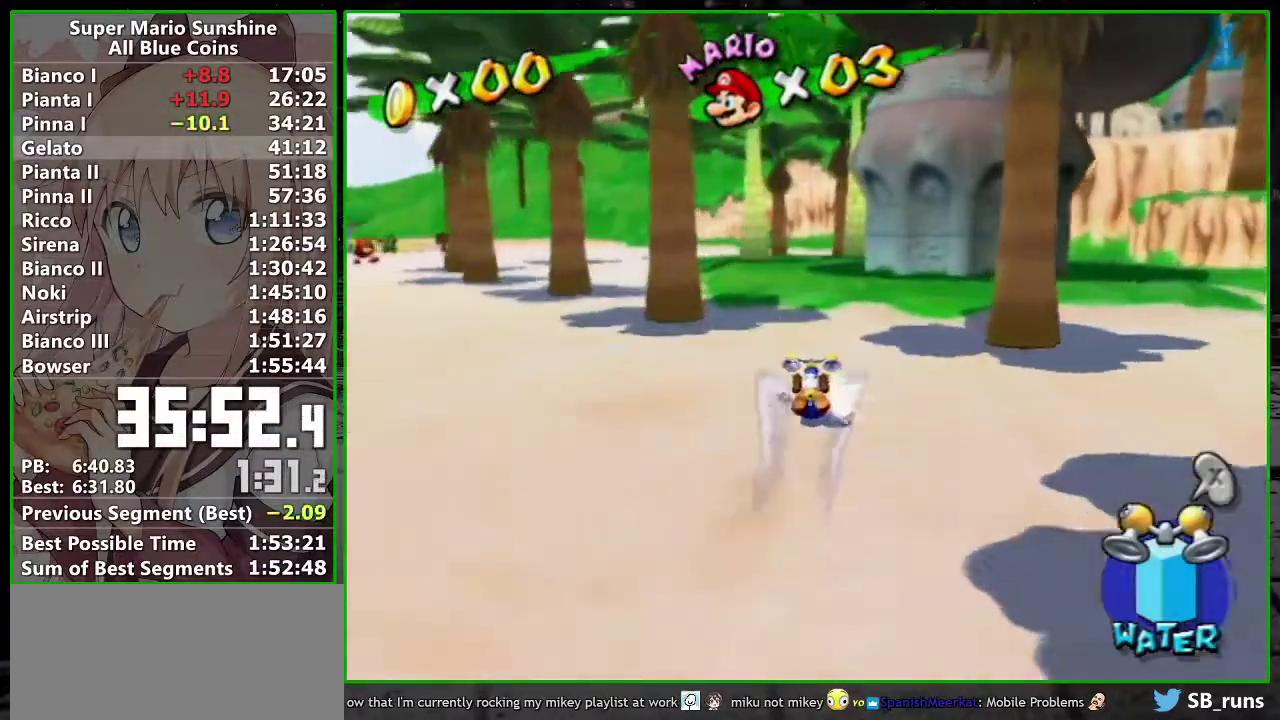
{"buttons": [], "left_stick": "up", "events": [[100, "left_stick", "up"]]}
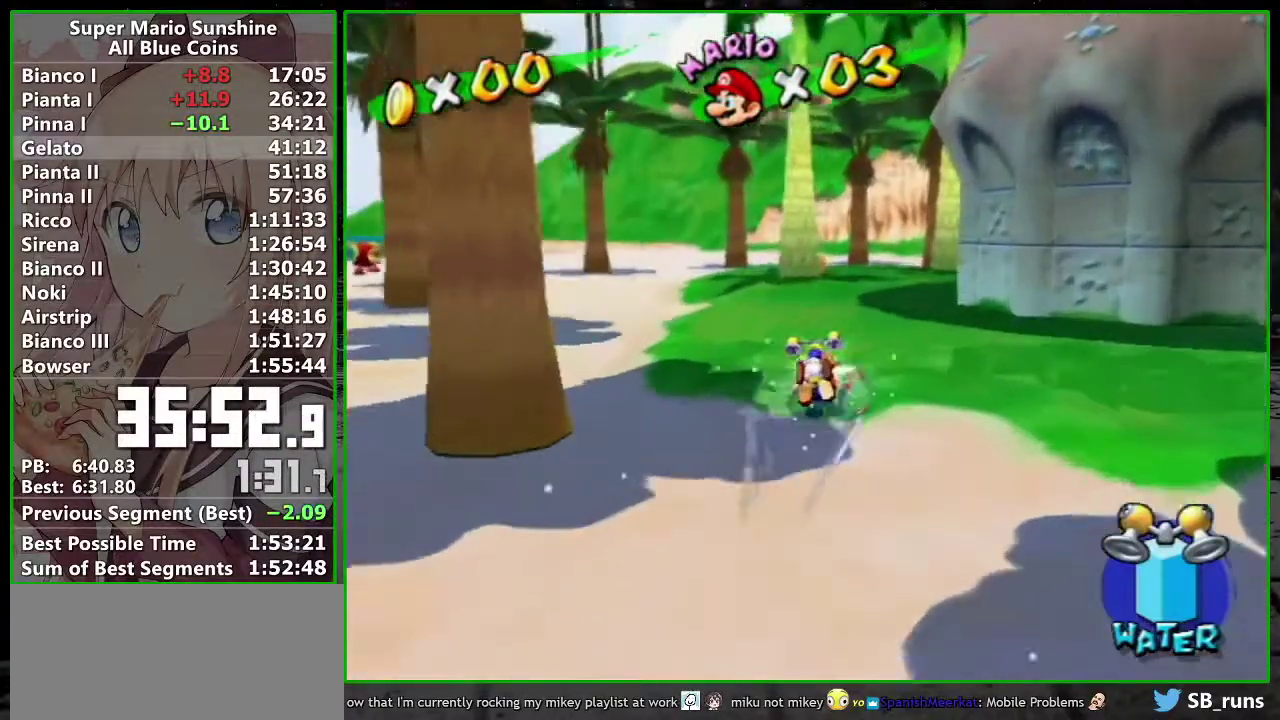
{"buttons": [], "left_stick": "down-right"}
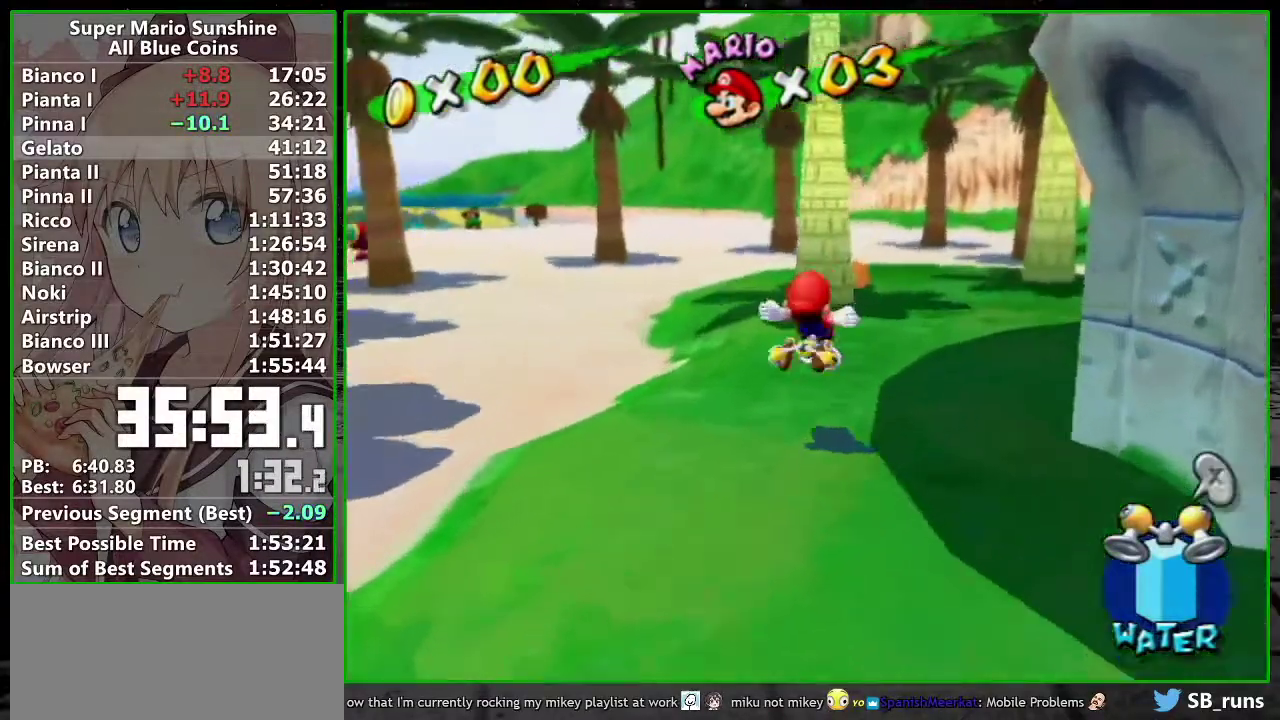
{"buttons": ["A", "B"], "left_stick": "up"}
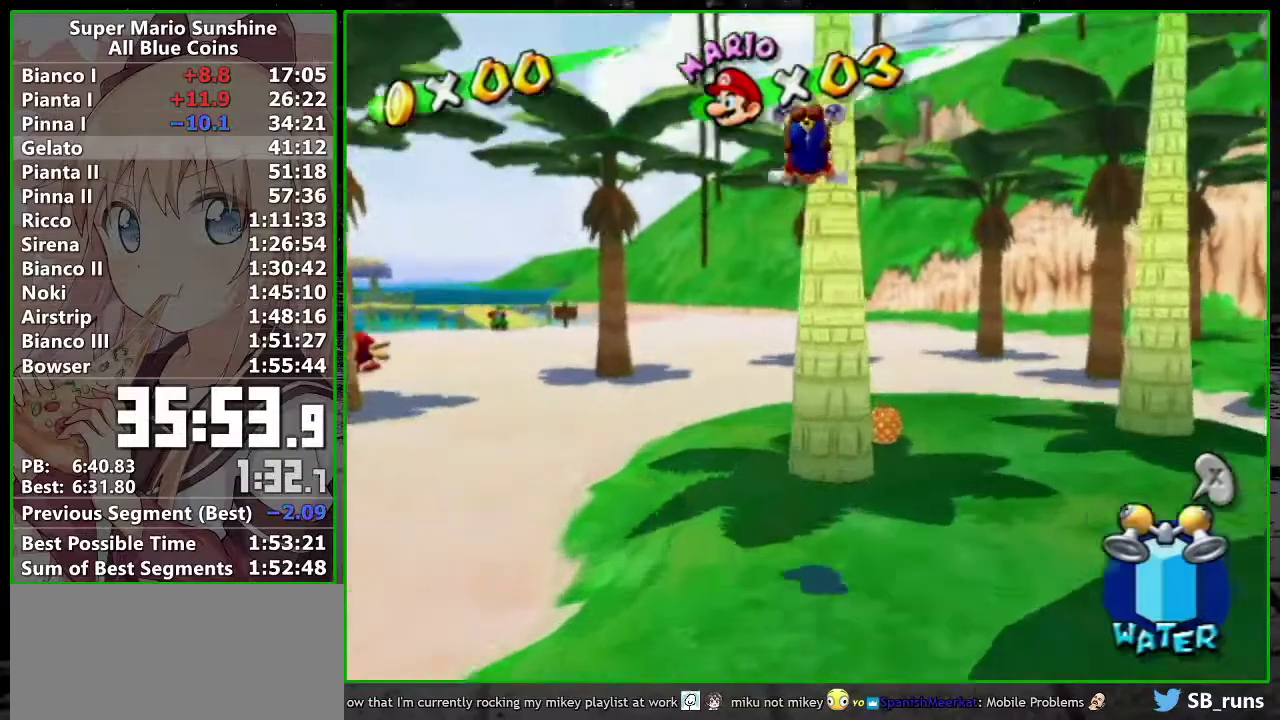
{"buttons": [], "left_stick": "up", "events": [[333, "B", "up"], [383, "A", "up"]]}
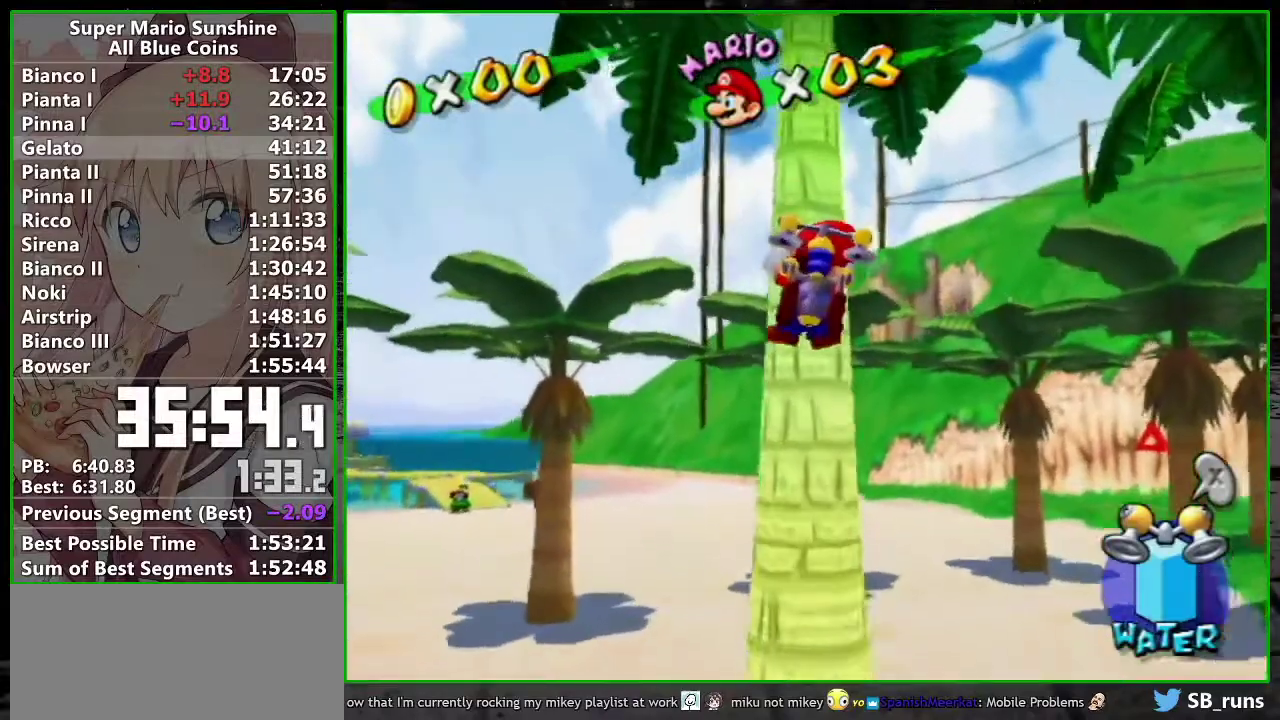
{"buttons": [], "left_stick": "up", "events": []}
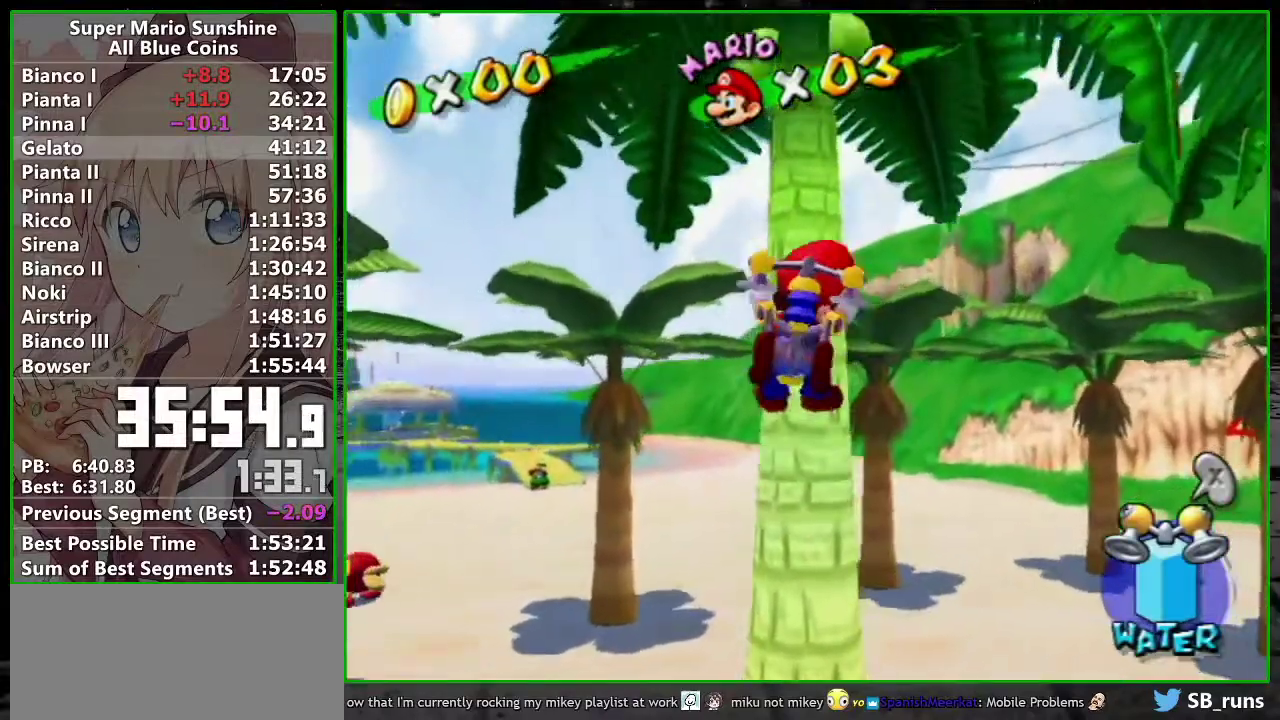
{"buttons": [], "left_stick": "up", "events": []}
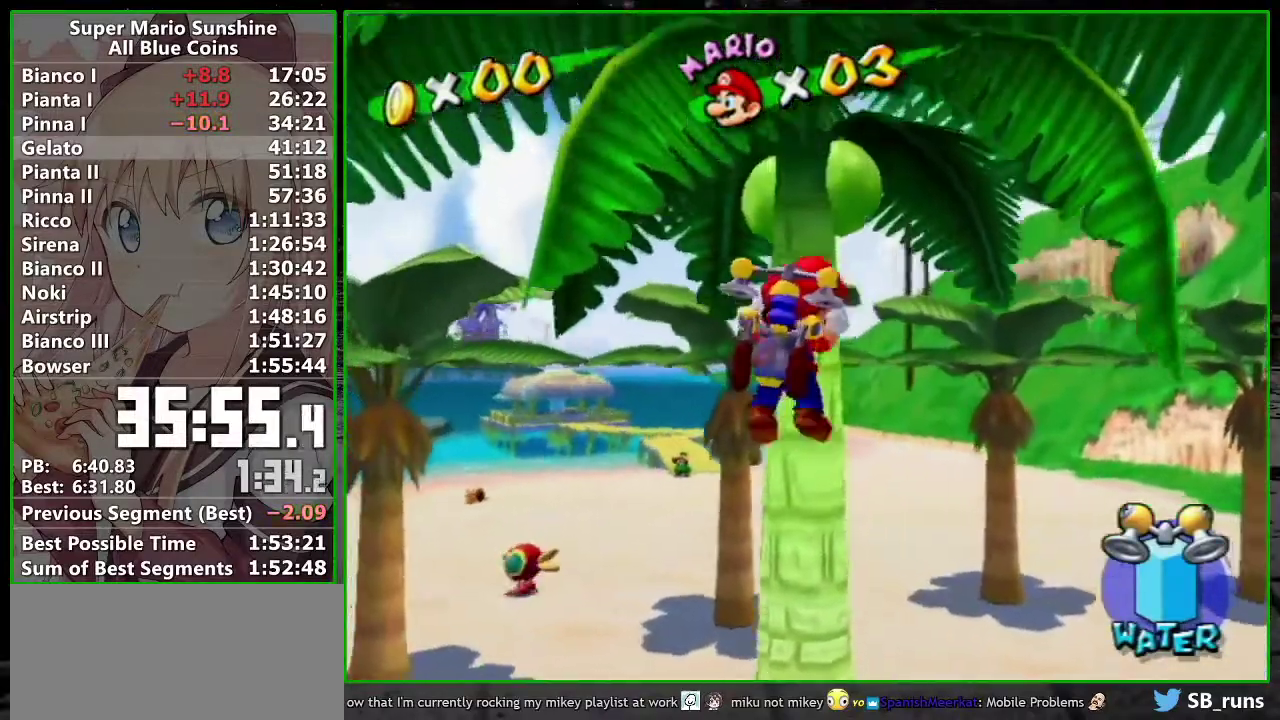
{"buttons": [], "left_stick": "up", "events": []}
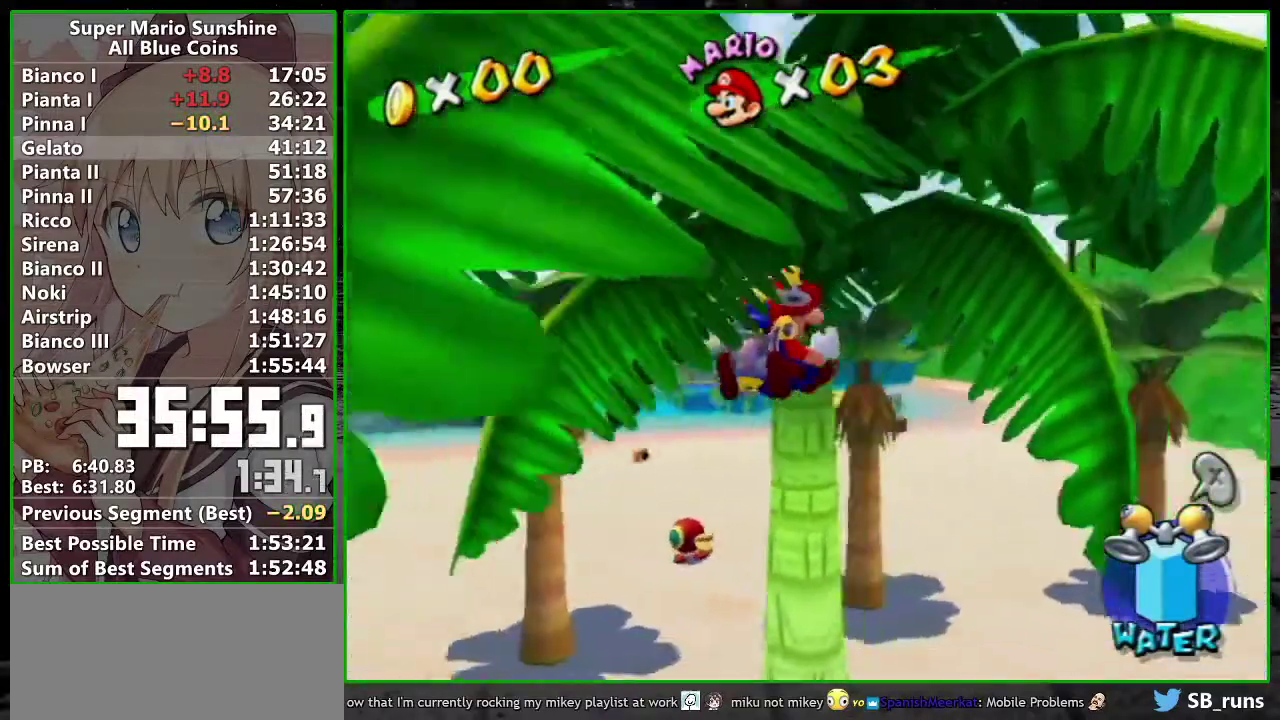
{"buttons": [], "left_stick": "center", "events": [[267, "left_stick", "up-right"], [367, "left_stick", "center"]]}
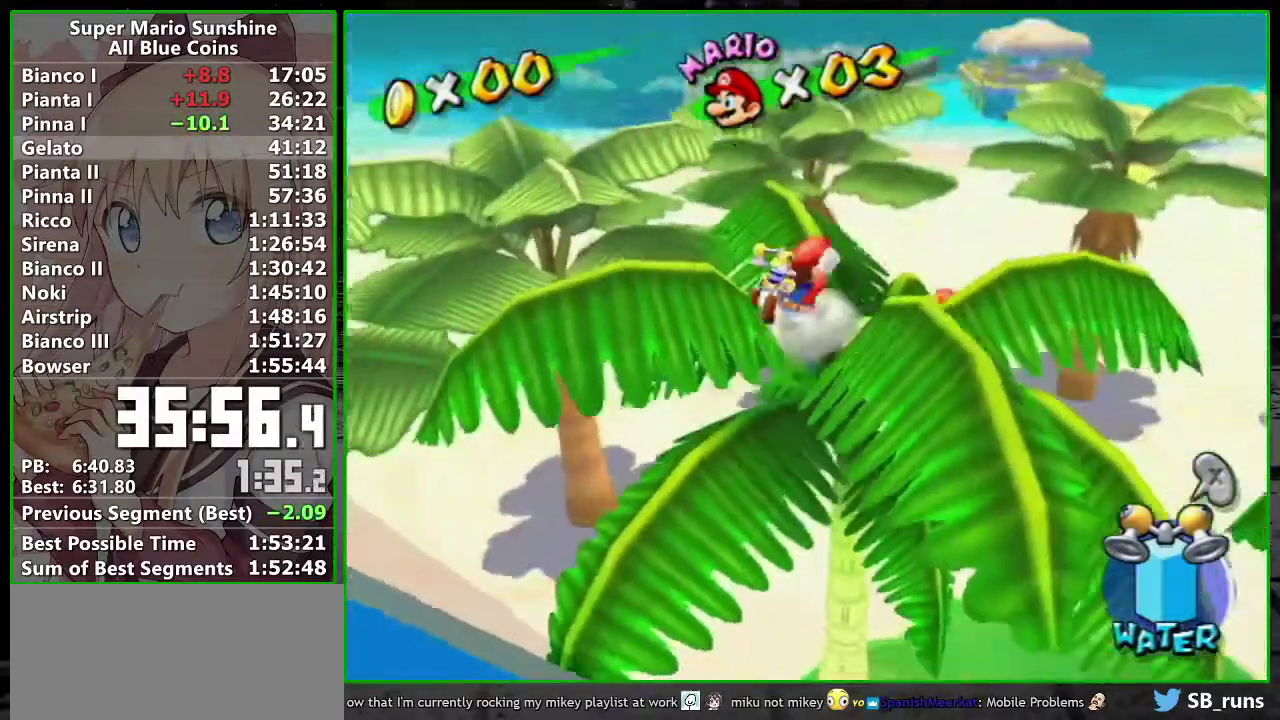
{"buttons": [], "left_stick": "center", "events": [[17, "left_stick", "right"], [133, "left_stick", "center"], [233, "B", "down"], [367, "B", "up"]]}
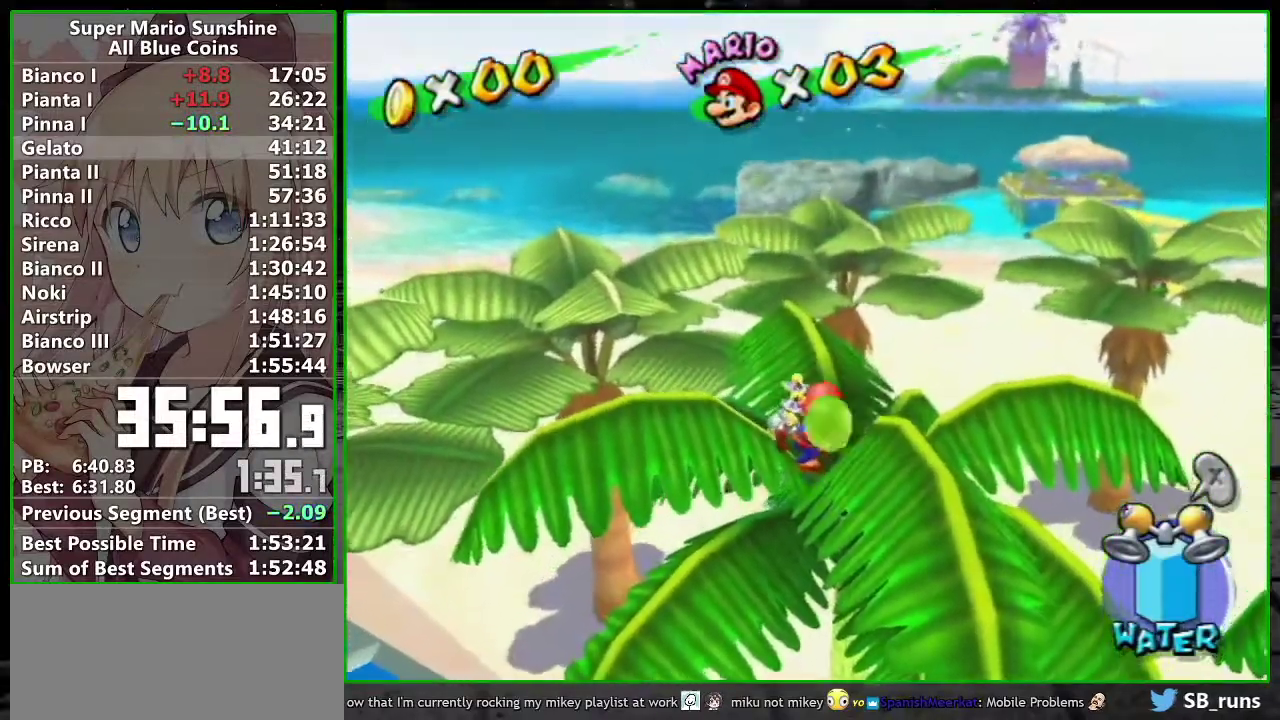
{"buttons": [], "left_stick": "up-left", "events": [[150, "left_stick", "up"], [233, "left_stick", "center"], [400, "left_stick", "up-left"]]}
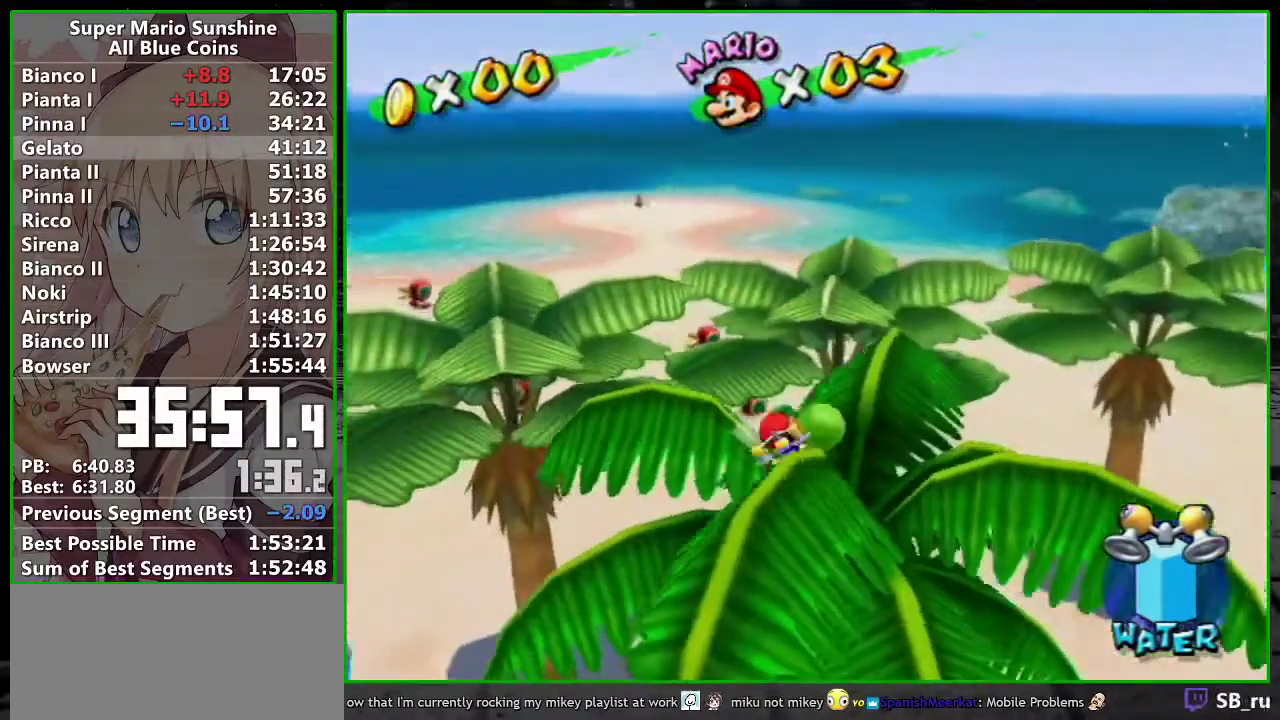
{"buttons": ["A"], "left_stick": "up", "events": [[17, "left_stick", "up"], [433, "A", "down"]]}
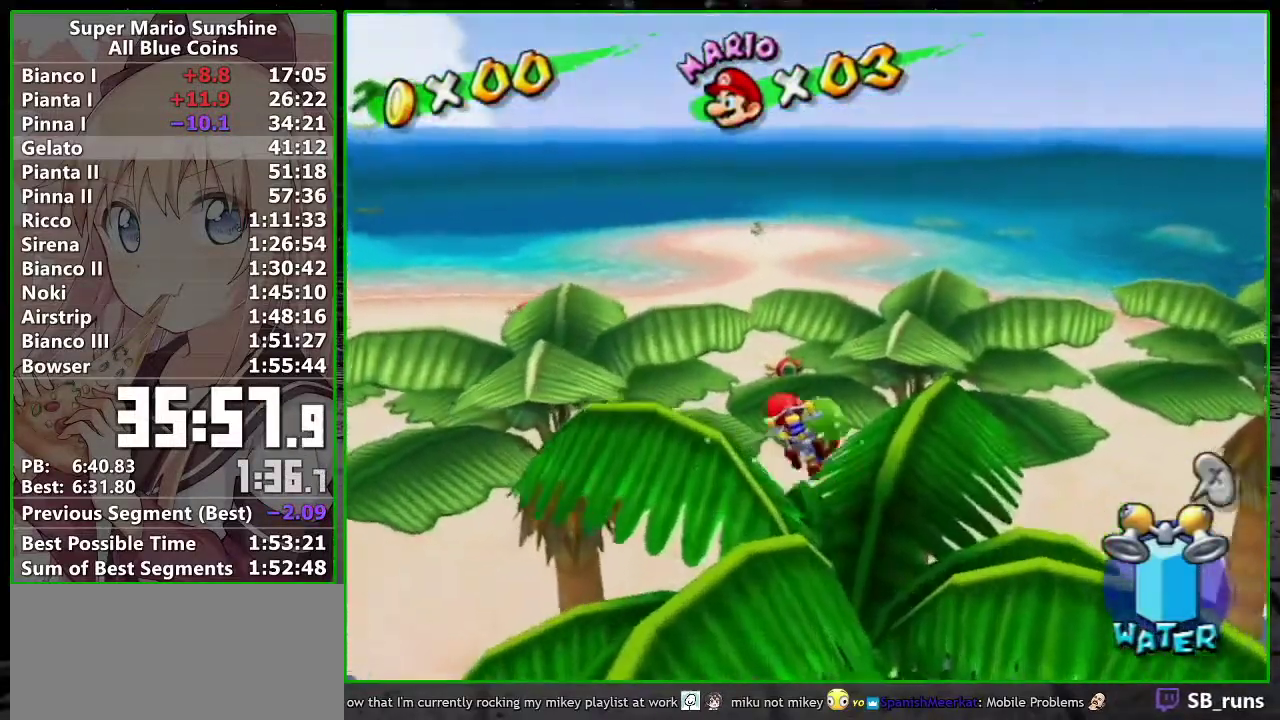
{"buttons": [], "left_stick": "up", "events": [[483, "A", "up"]]}
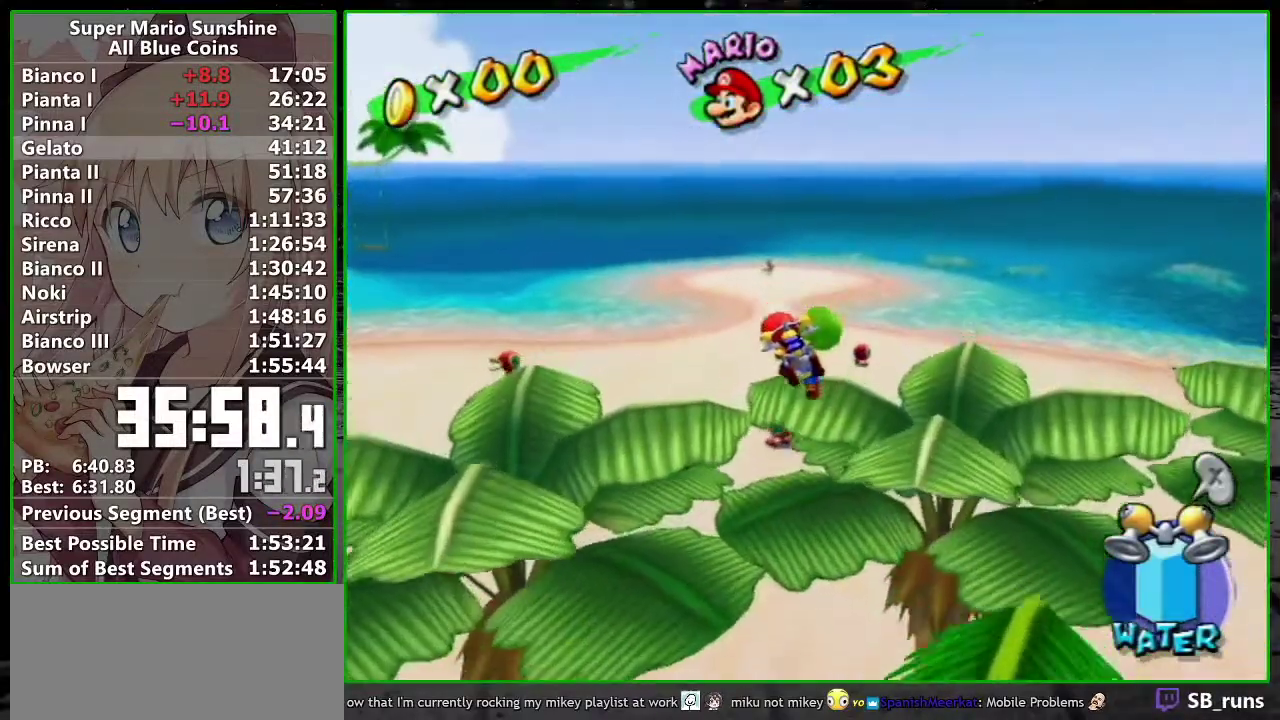
{"buttons": [], "left_stick": "up", "events": [[367, "left_stick", "up-right"], [417, "left_stick", "up"]]}
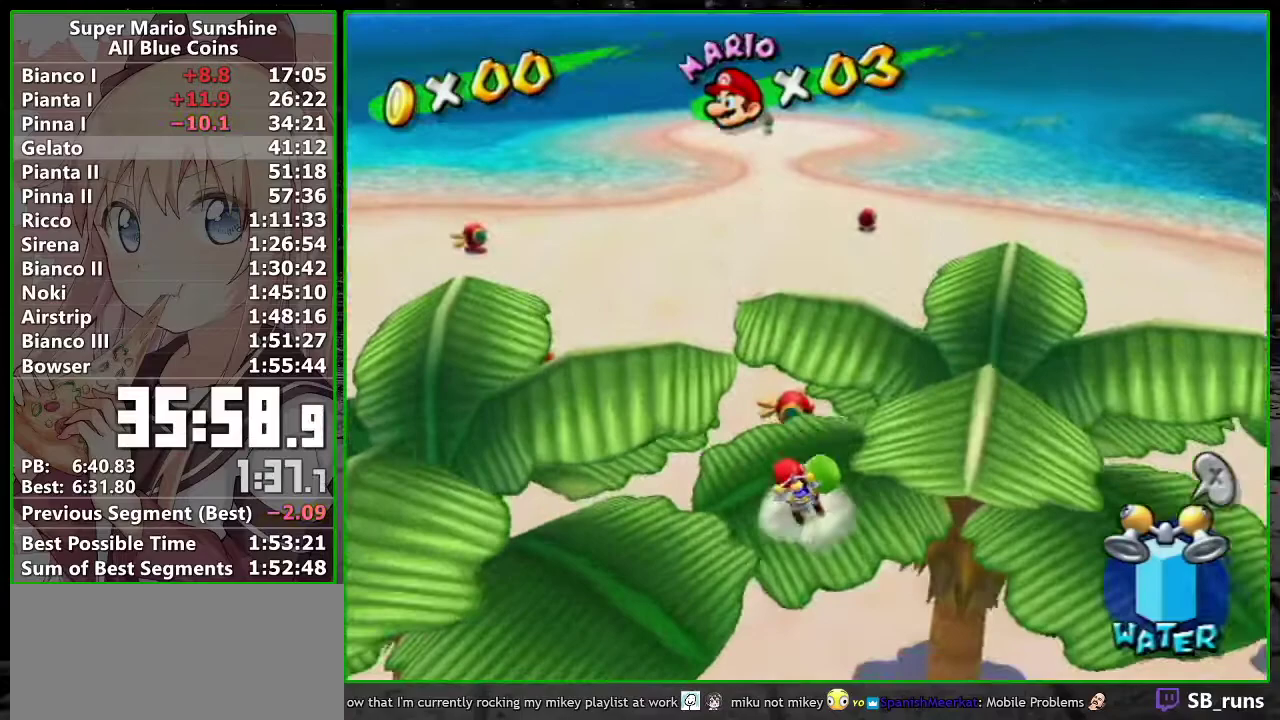
{"buttons": ["A"], "left_stick": "up", "events": [[333, "A", "down"]]}
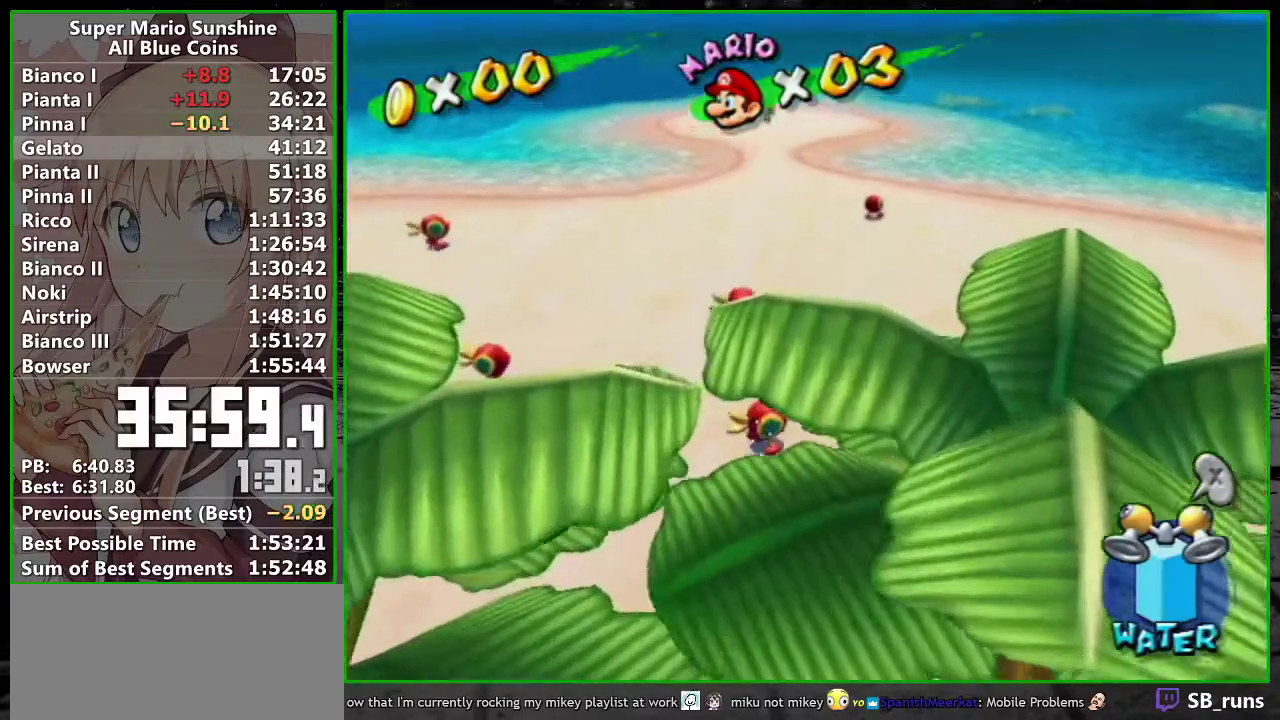
{"buttons": [], "left_stick": "up", "events": [[467, "A", "up"]]}
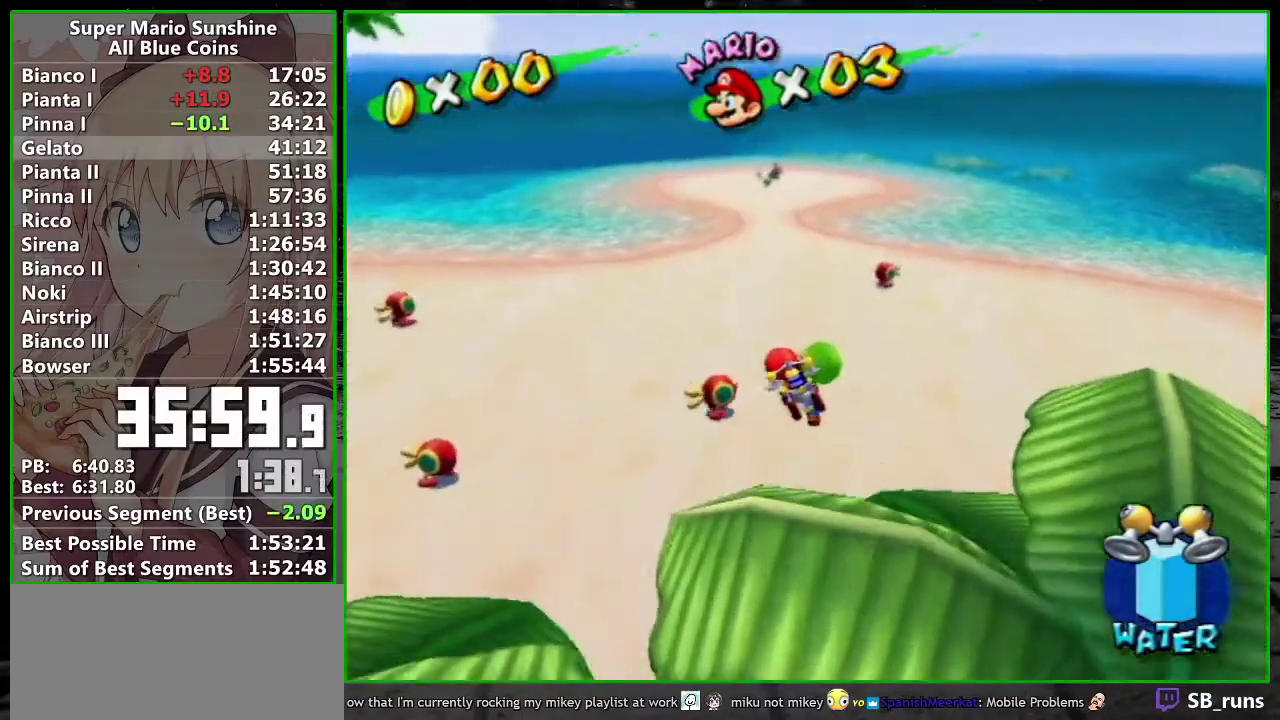
{"buttons": [], "left_stick": "up-right", "events": [[183, "left_stick", "up-right"]]}
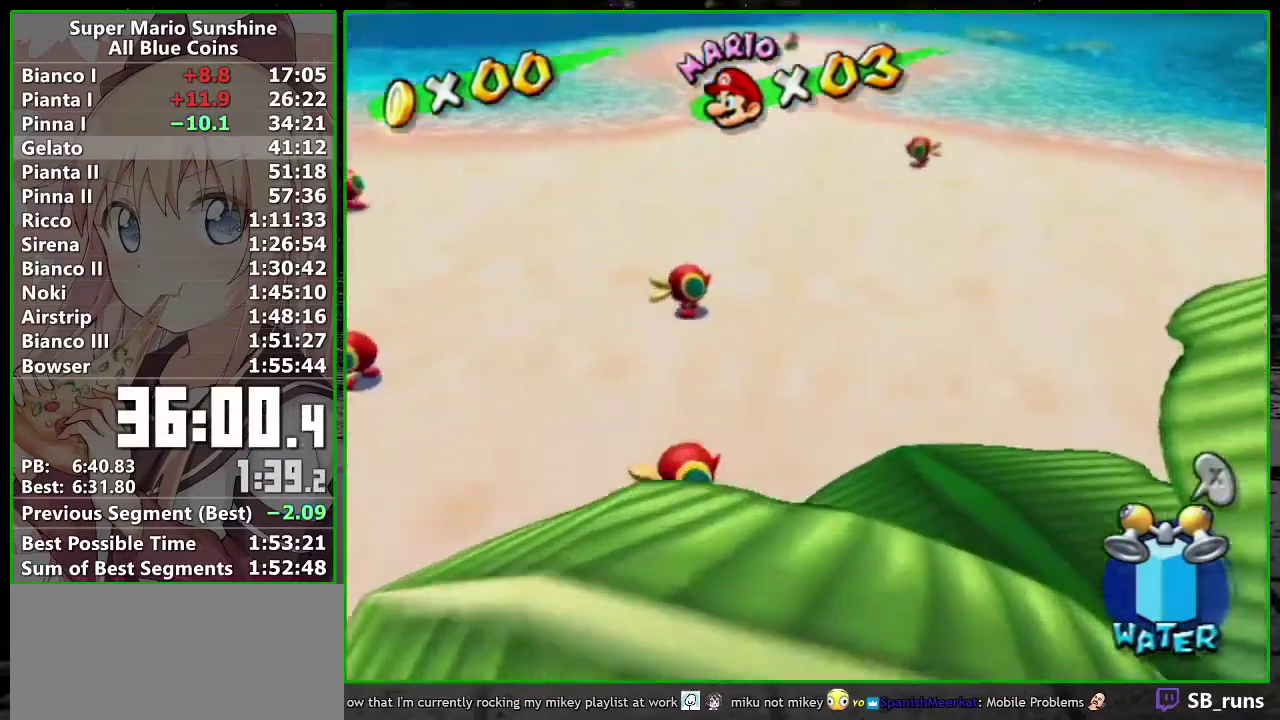
{"buttons": [], "left_stick": "up", "events": [[400, "left_stick", "up"]]}
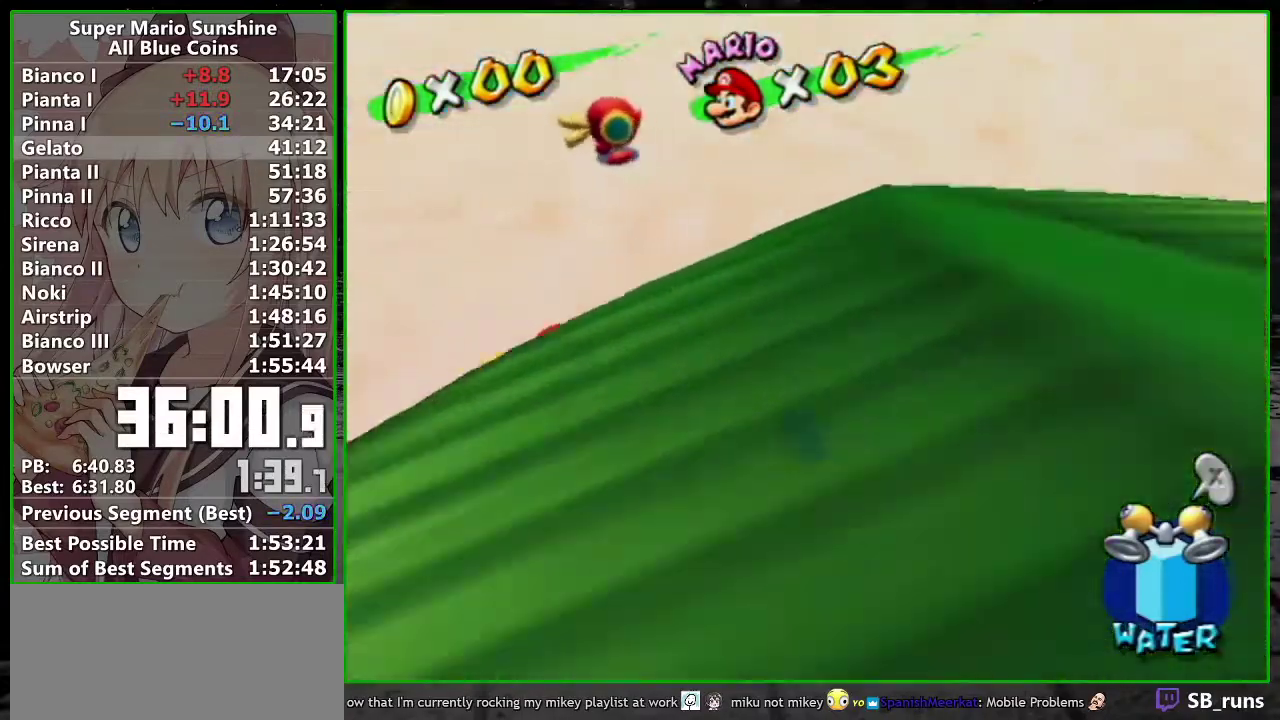
{"buttons": [], "left_stick": "up", "events": [[83, "A", "down"], [367, "A", "up"]]}
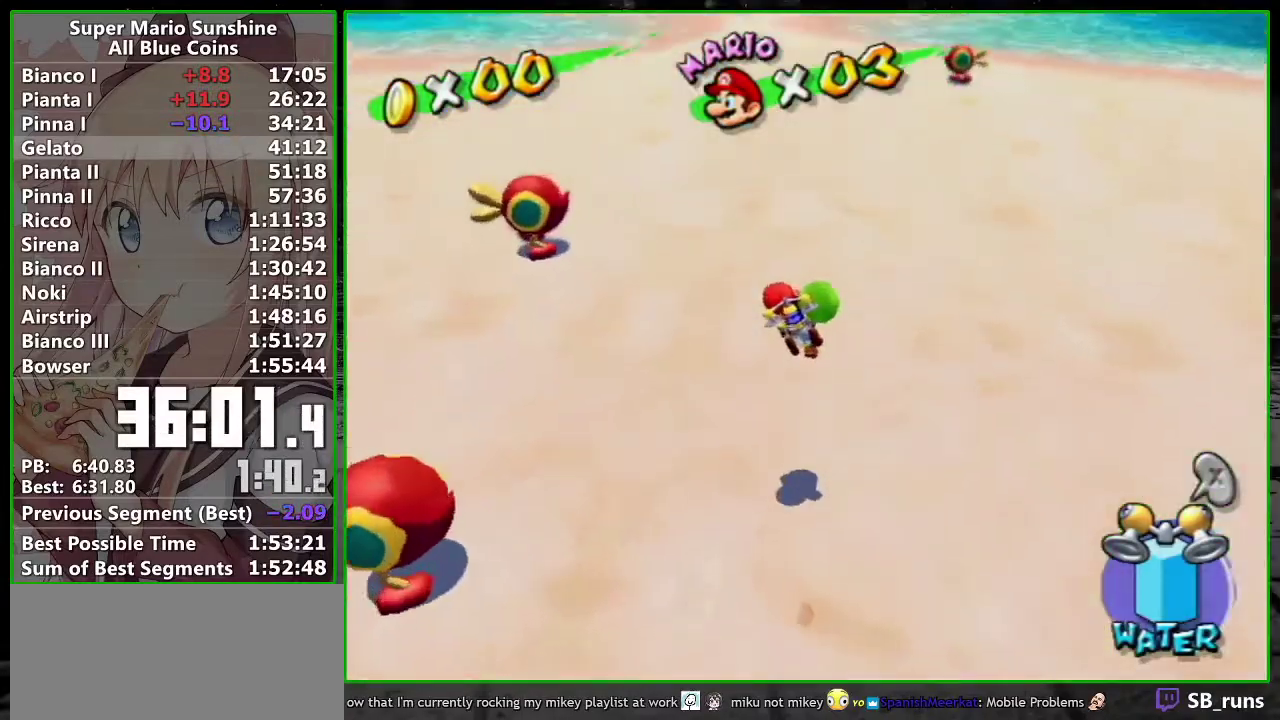
{"buttons": [], "left_stick": "up-left", "events": [[383, "left_stick", "up-left"]]}
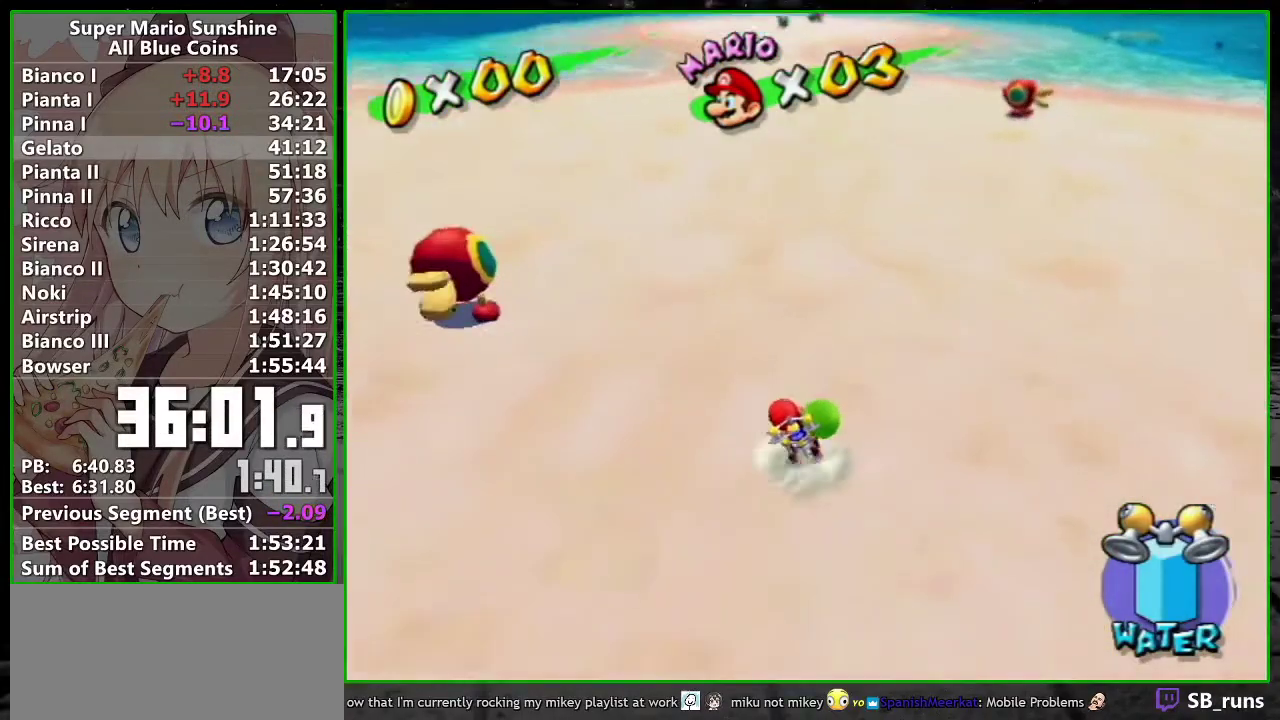
{"buttons": [], "left_stick": "up", "events": [[83, "left_stick", "up"], [267, "left_stick", "up-left"], [367, "left_stick", "up"]]}
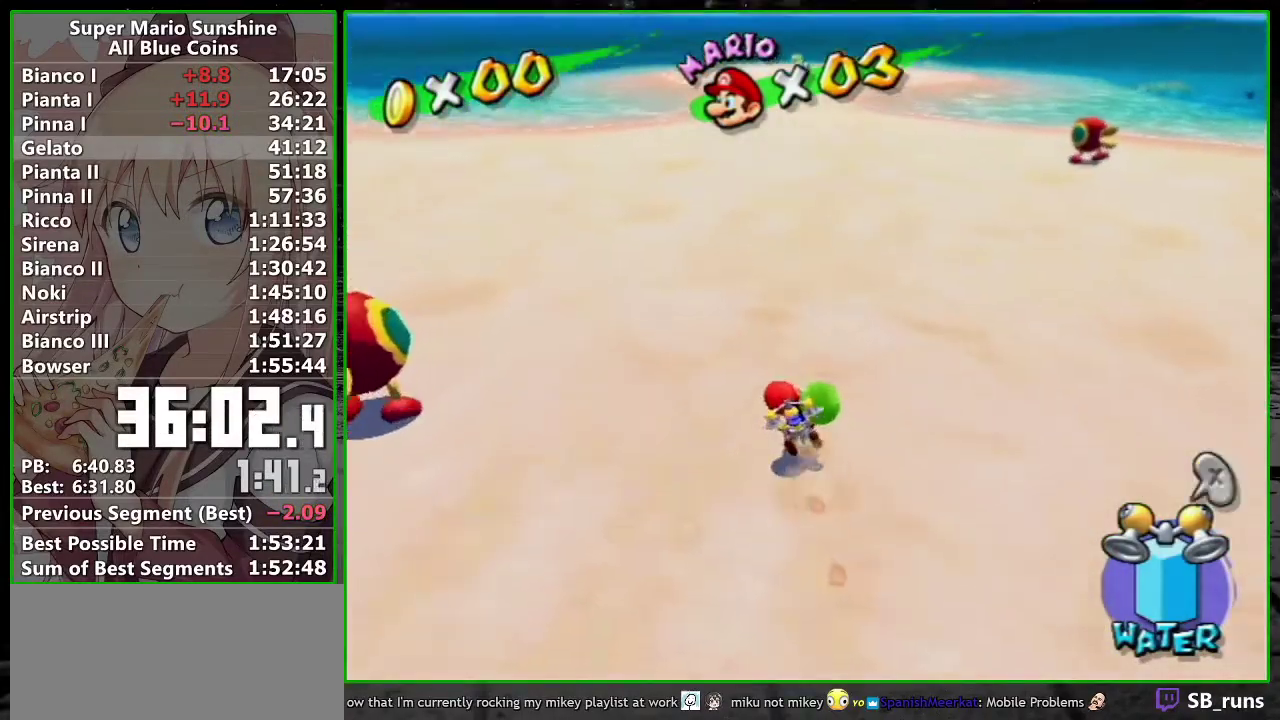
{"buttons": [], "left_stick": "up", "events": [[83, "A", "down"], [150, "A", "up"]]}
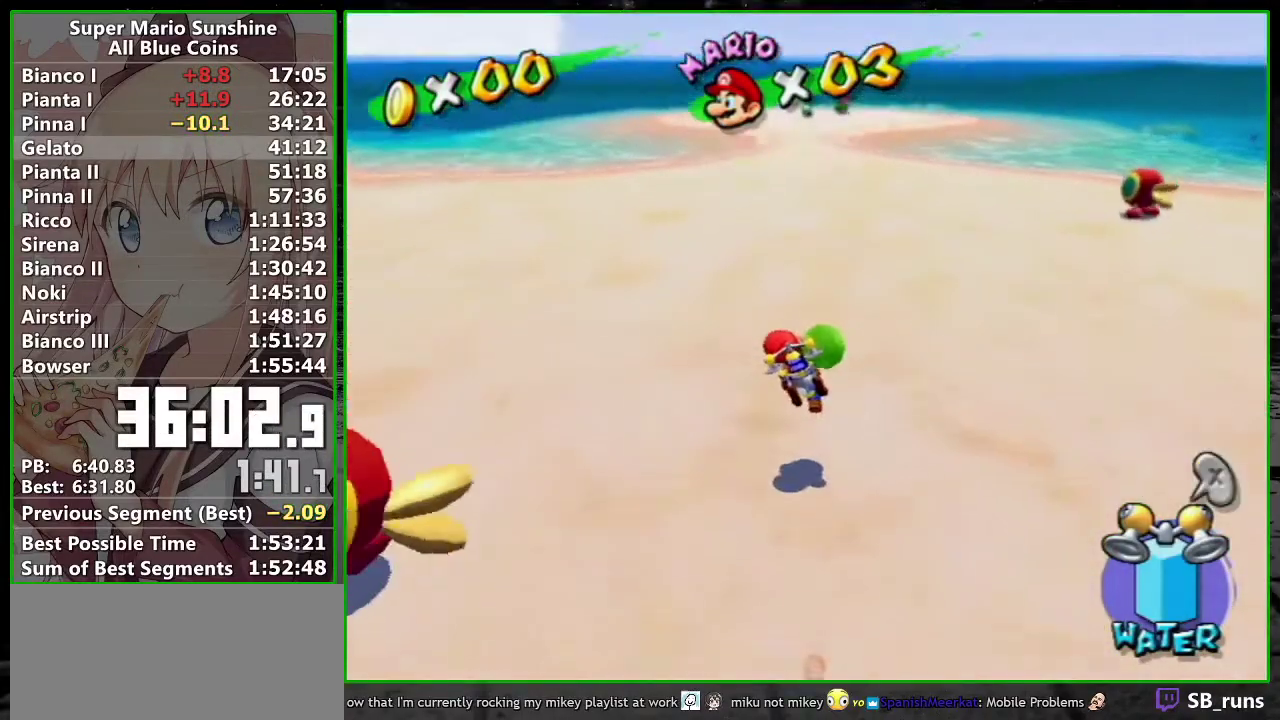
{"buttons": ["A"], "left_stick": "up", "events": [[150, "A", "down"]]}
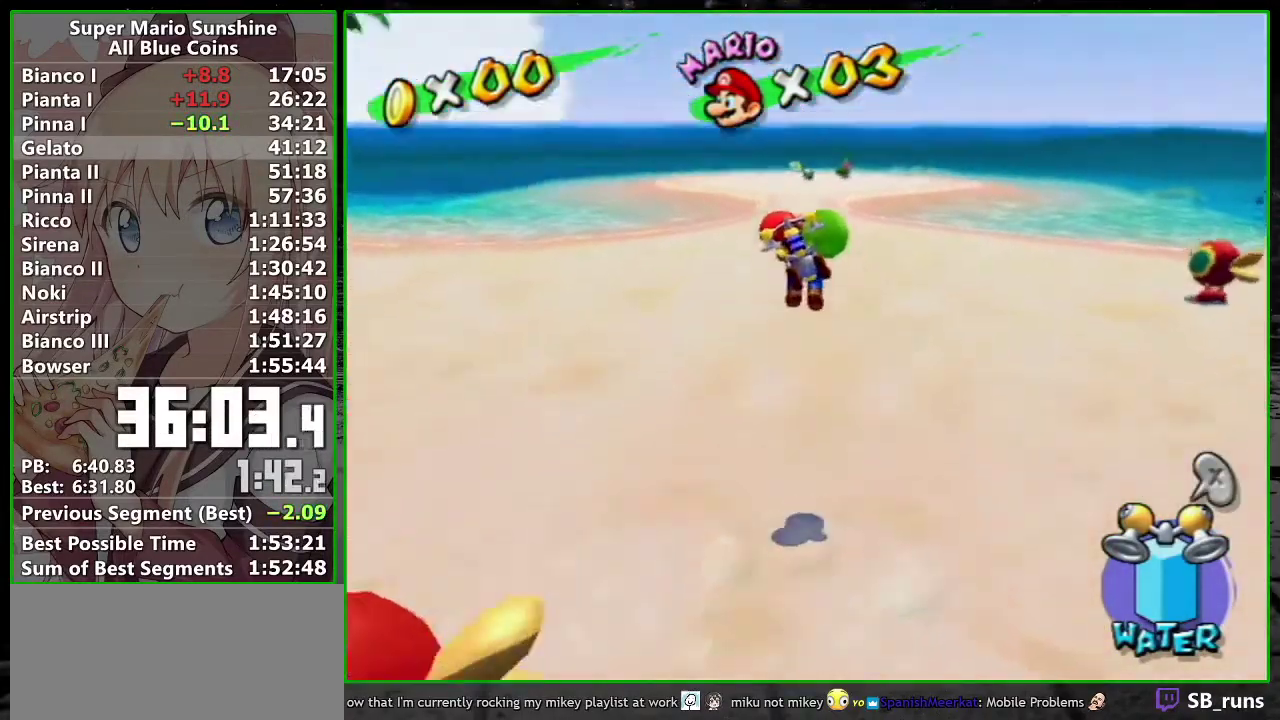
{"buttons": [], "left_stick": "up", "events": [[83, "B", "down"], [200, "A", "up"], [200, "B", "up"], [300, "X", "down"], [383, "X", "up"]]}